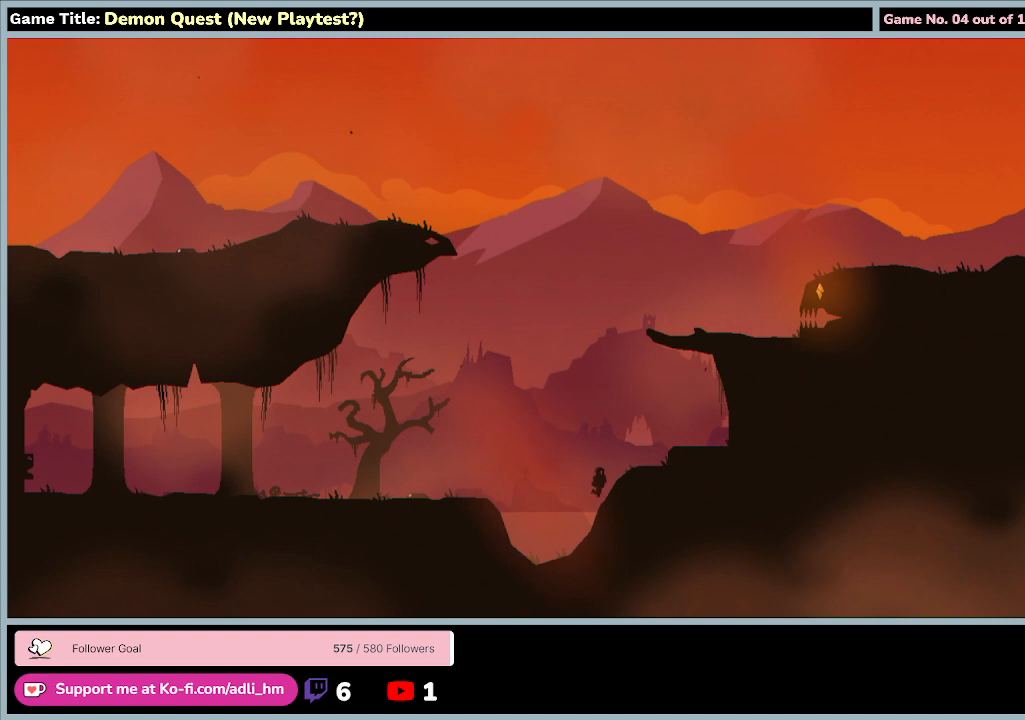
Gameplay with keyboard; each line is a JSON object with the keys held at the frame after it. "events" lists presses ("down") and releases ("up") of "0", "1", "2", "3", "4", "5", "6", "7", "8", "9", "a", "alt", "b", "c", "caps_lock", "ctrl", "d", "down", "e", "escape", "f", "f1", "f2", "f3", "f4", "f5", "f6", "f7", "f8", "g", "h", "i", "j", "k", "l", "left", "m", "n", "o", "p", "q", "r", "return", "right", "s", "shift", "space", "t", "tab", "tilde", "u", "up", "v", "w", "x", "y" and "z" between this image and that frame as [ms after this image, input, new state], when the widget could be followed in between. No other keys are recorded. Mouse input is not recorded.
{"keys": [], "events": [[67, "z", "up"], [133, "up", "up"], [333, "d", "up"], [433, "right", "up"]]}
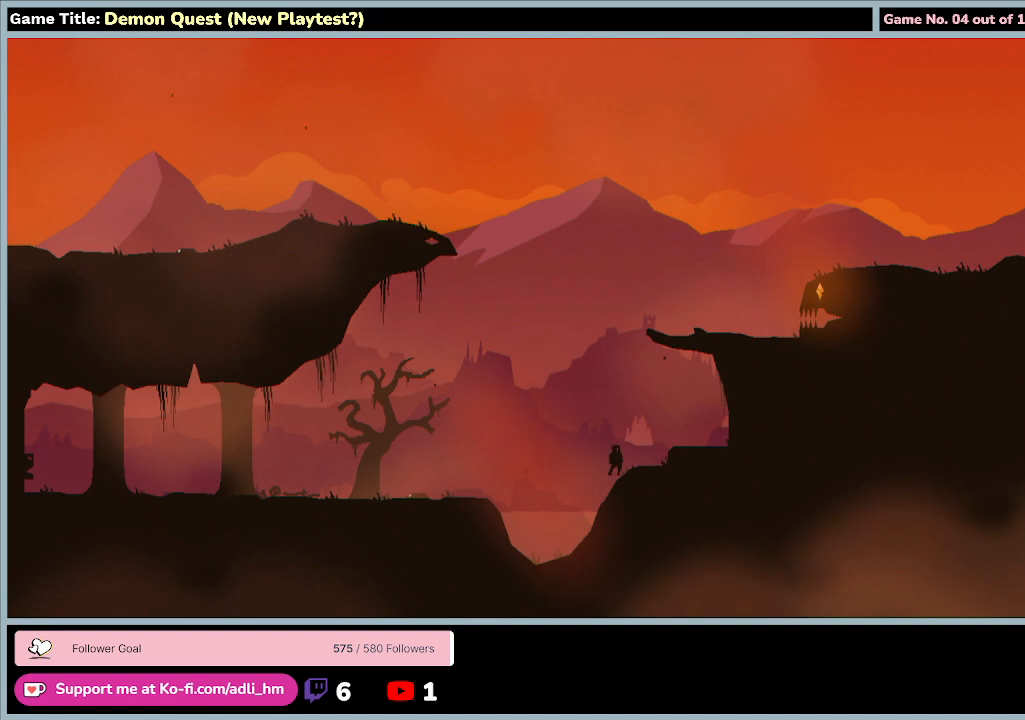
{"keys": ["d", "right"], "events": [[267, "d", "down"], [267, "right", "down"]]}
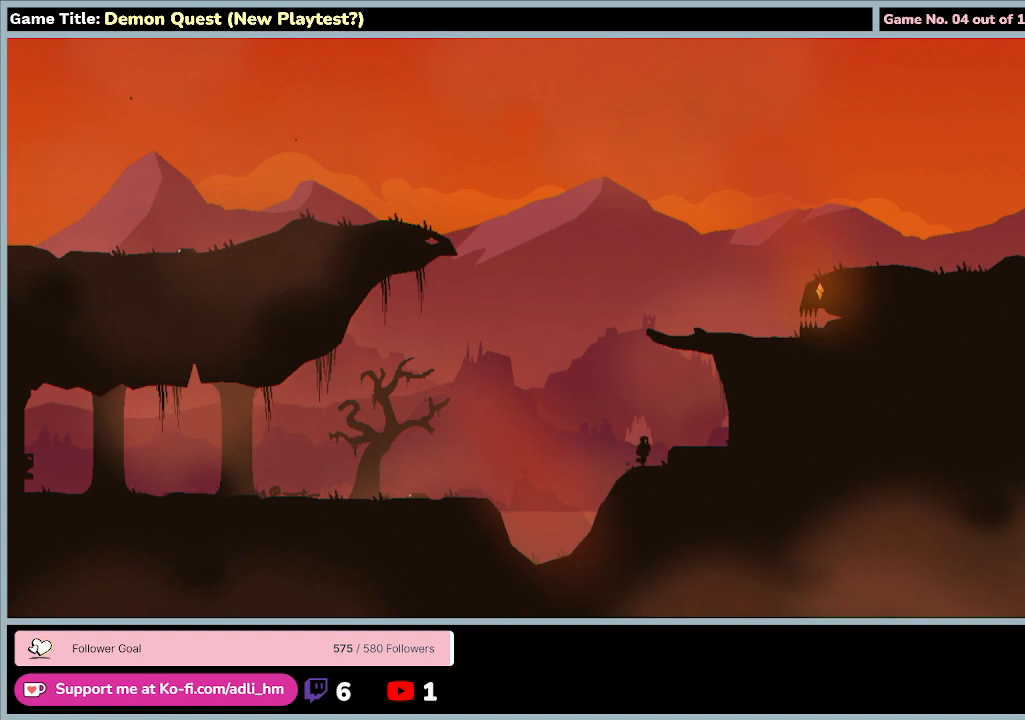
{"keys": ["d", "right", "up"], "events": [[33, "z", "down"], [67, "up", "down"], [433, "z", "up"]]}
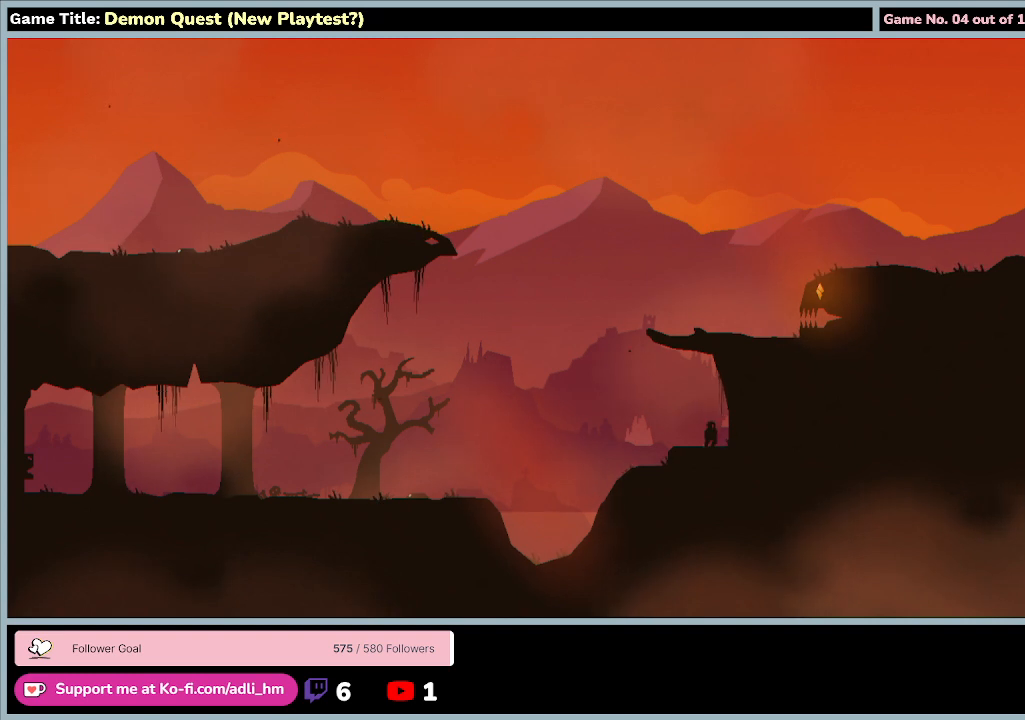
{"keys": ["d", "right"], "events": [[33, "up", "up"]]}
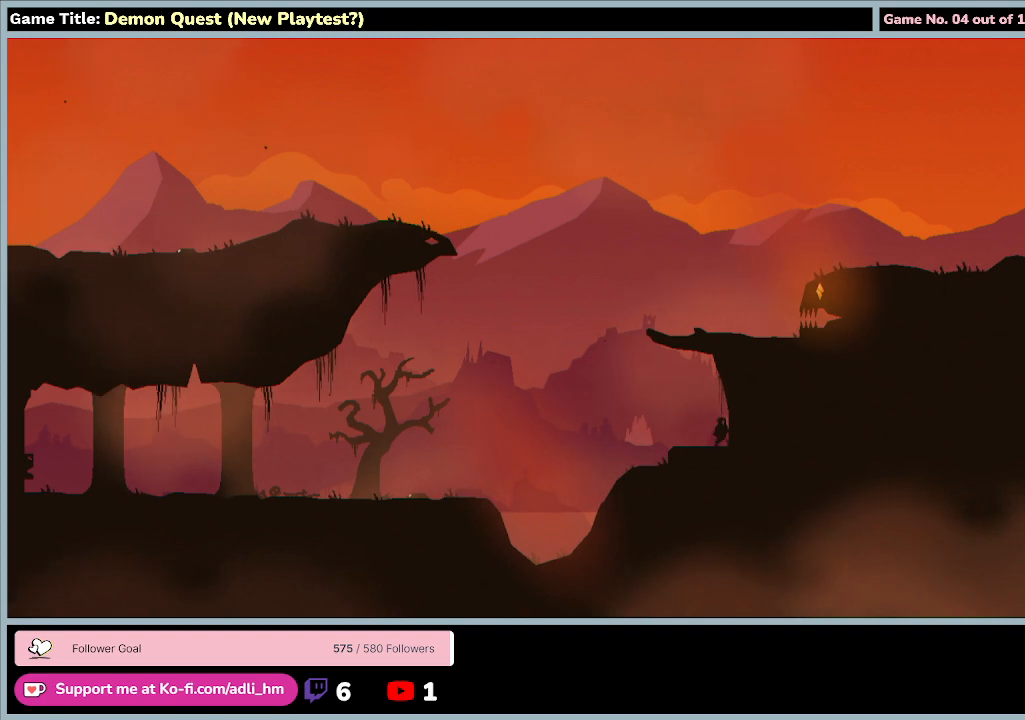
{"keys": ["left", "q"], "events": [[300, "d", "up"], [300, "left", "down"], [300, "q", "down"], [400, "right", "up"]]}
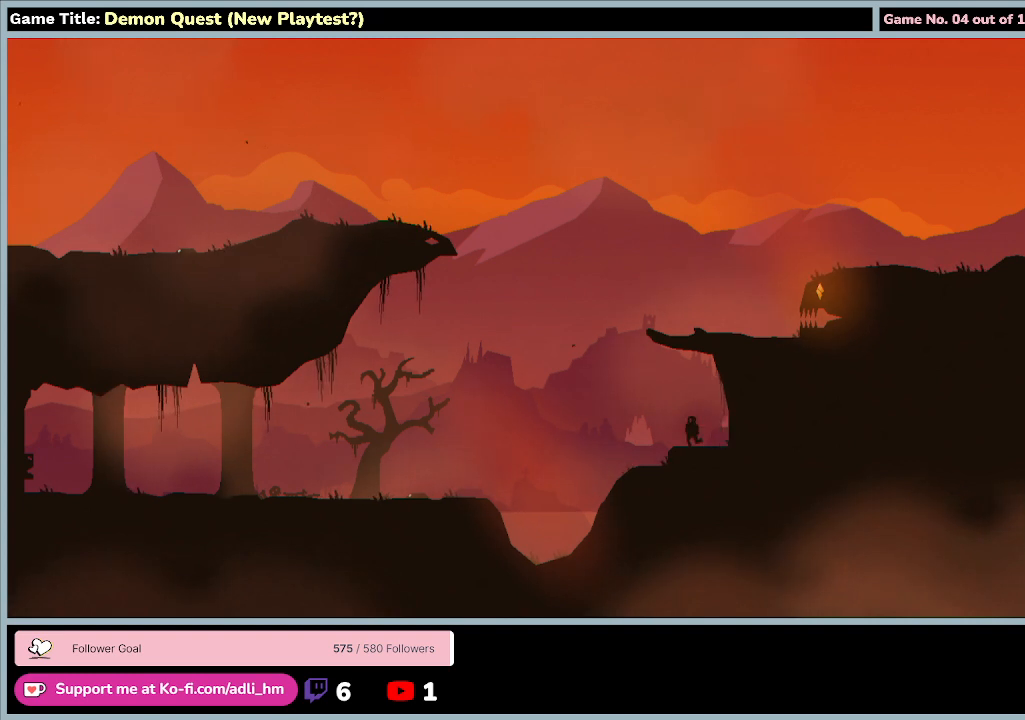
{"keys": ["left", "q"], "events": []}
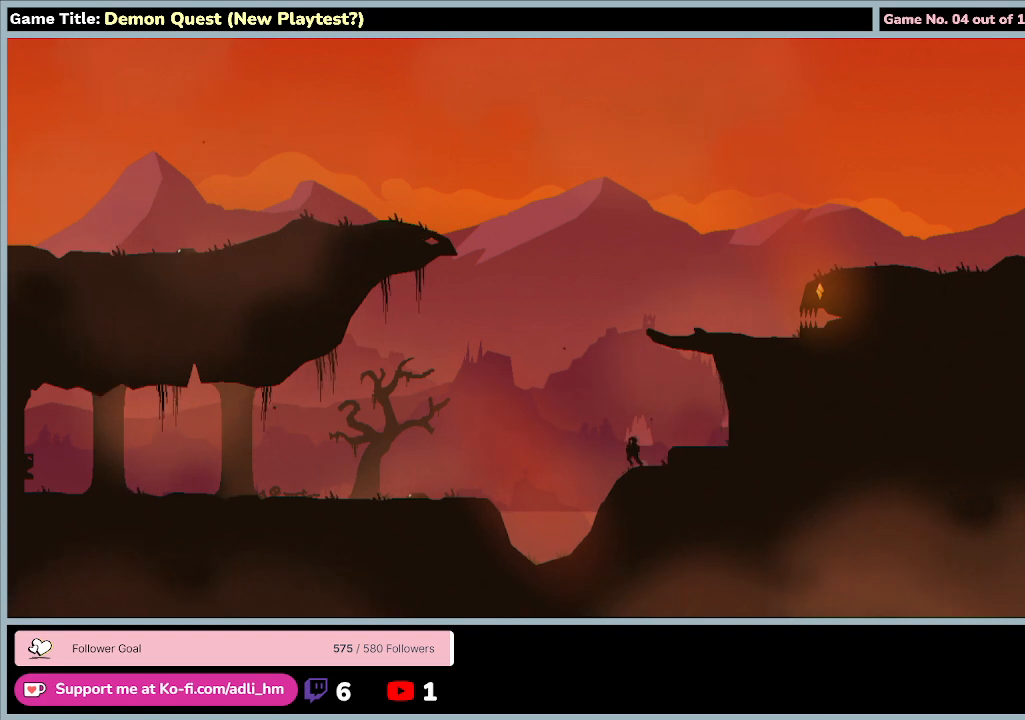
{"keys": ["left", "q"], "events": []}
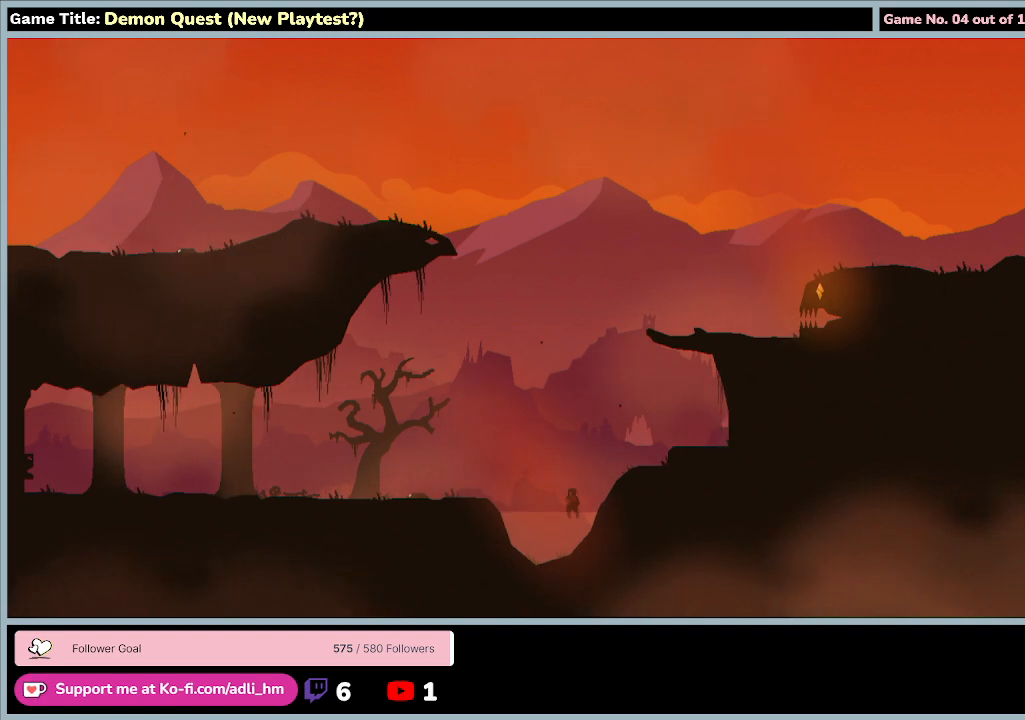
{"keys": ["left", "q"], "events": []}
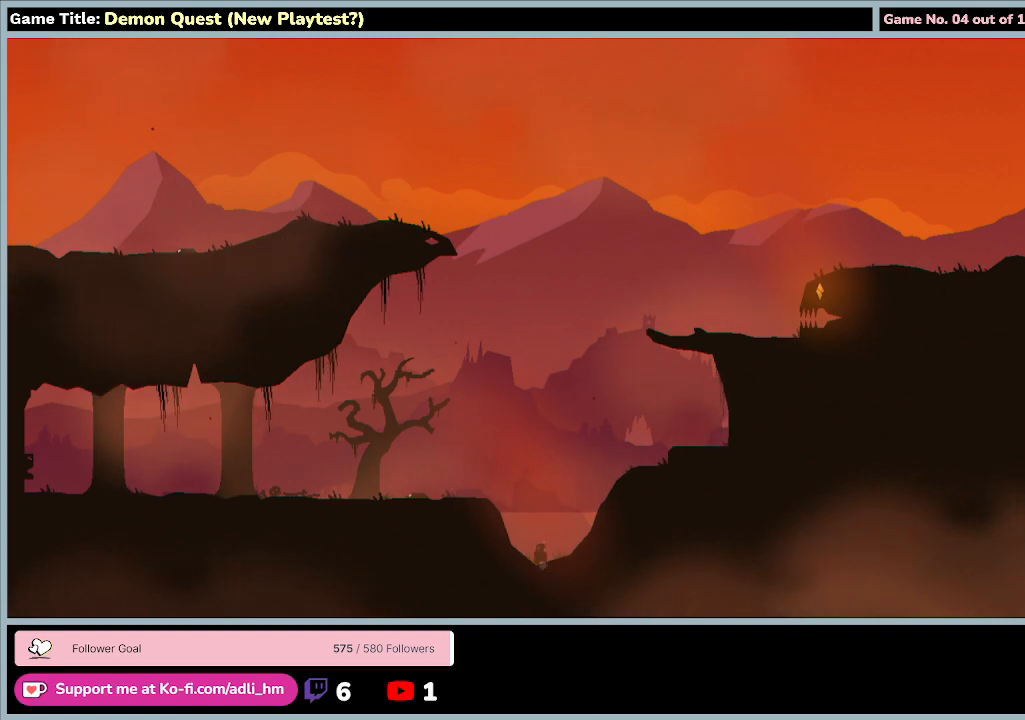
{"keys": ["left", "q"], "events": []}
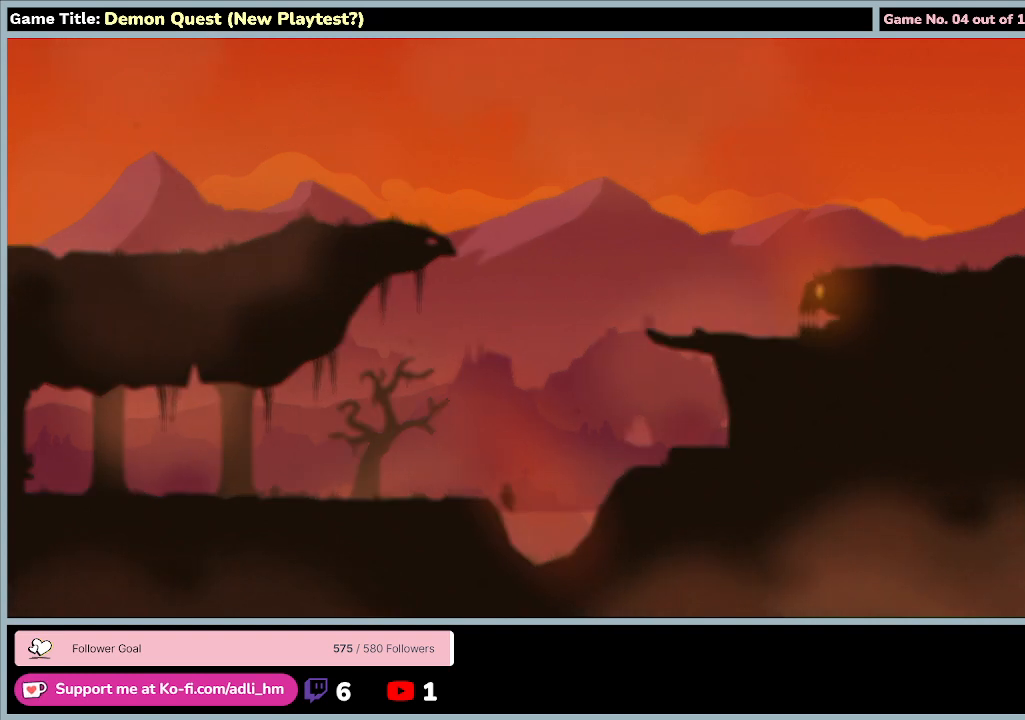
{"keys": ["left", "q", "up", "z"], "events": [[267, "z", "down"], [333, "up", "down"]]}
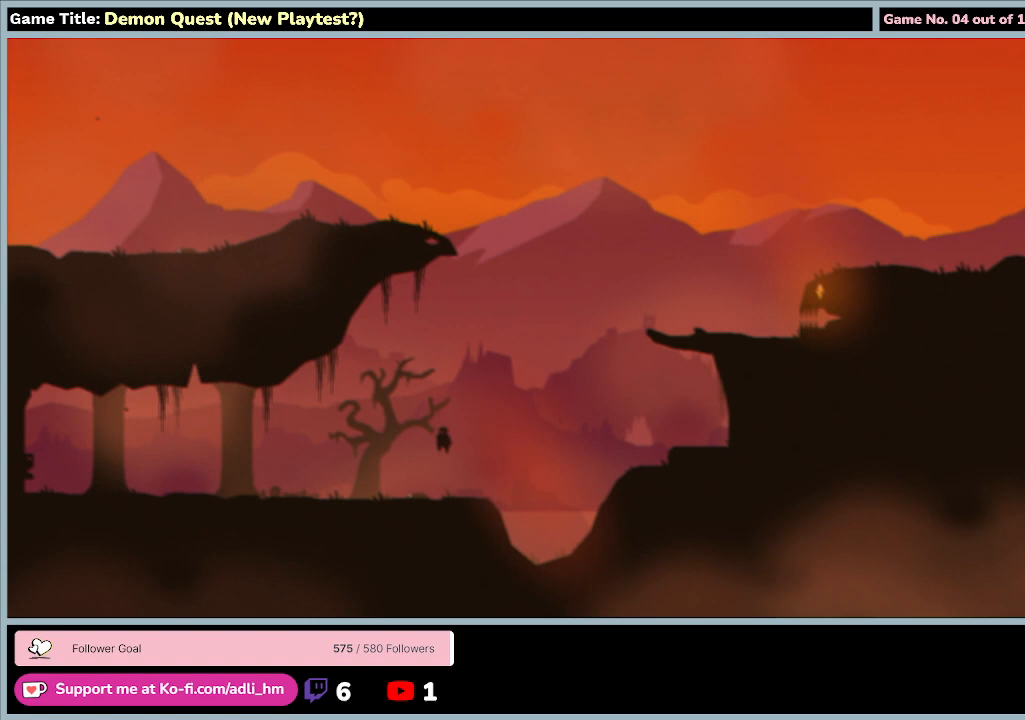
{"keys": ["left", "q"], "events": [[200, "z", "up"], [267, "up", "up"]]}
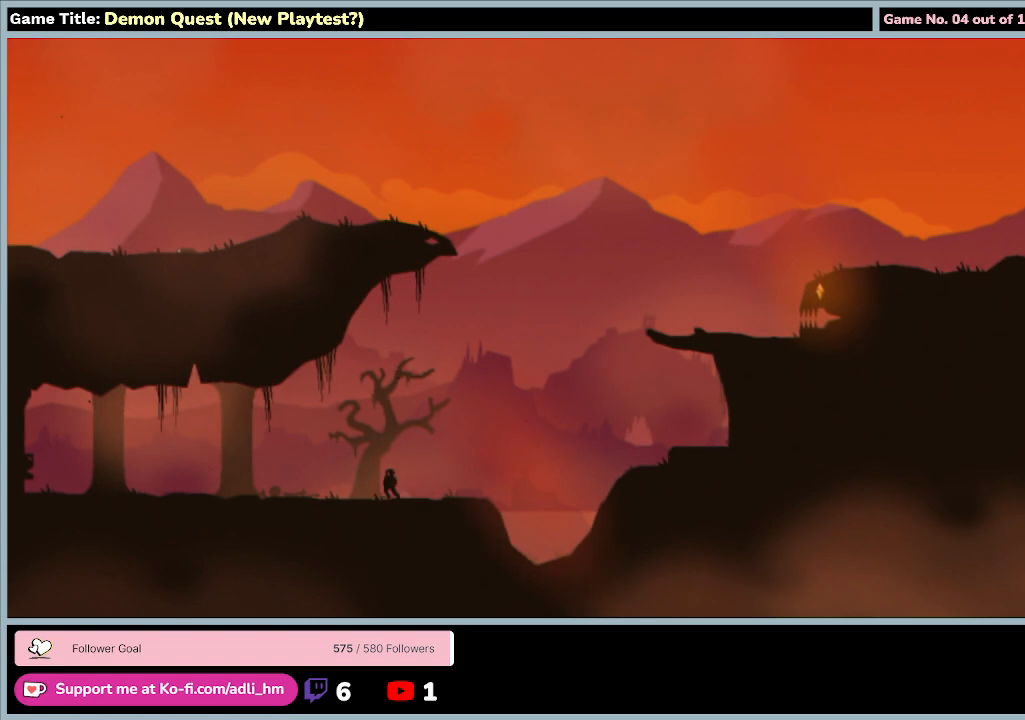
{"keys": ["left", "q"], "events": []}
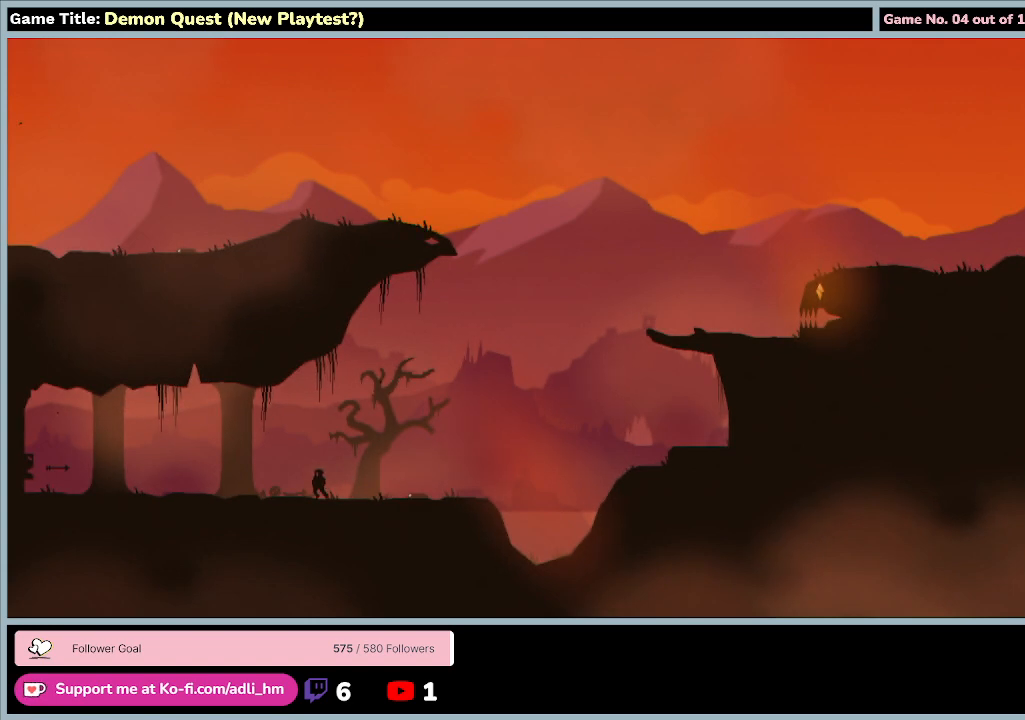
{"keys": ["left", "q", "up", "z"], "events": [[367, "up", "down"], [400, "z", "down"]]}
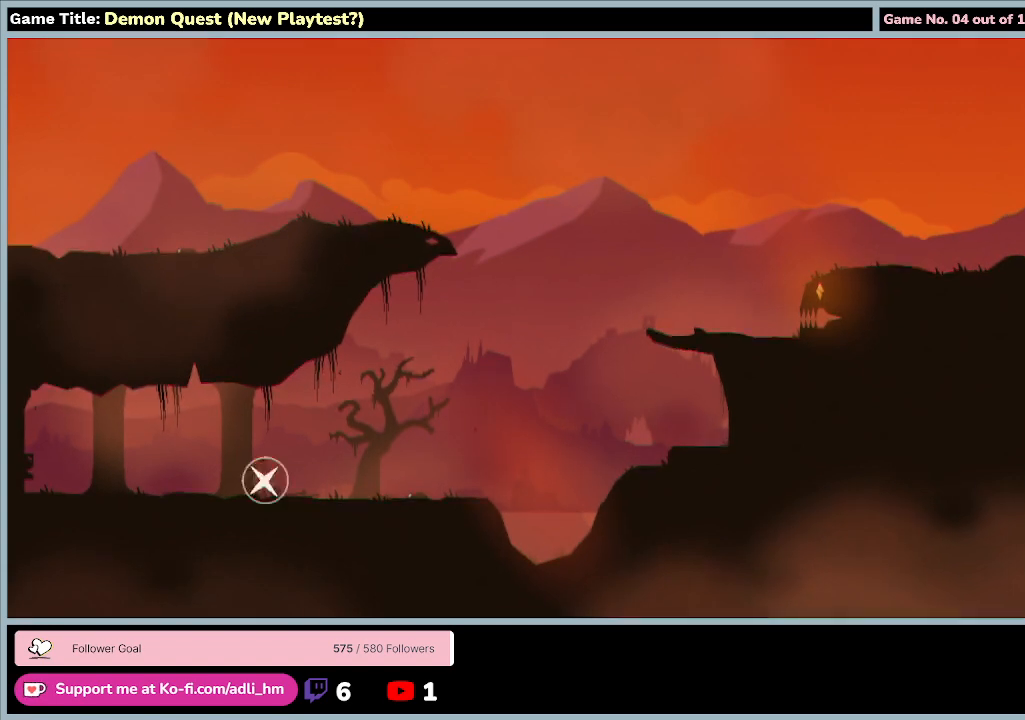
{"keys": ["up", "z"], "events": [[67, "q", "up"], [133, "left", "up"]]}
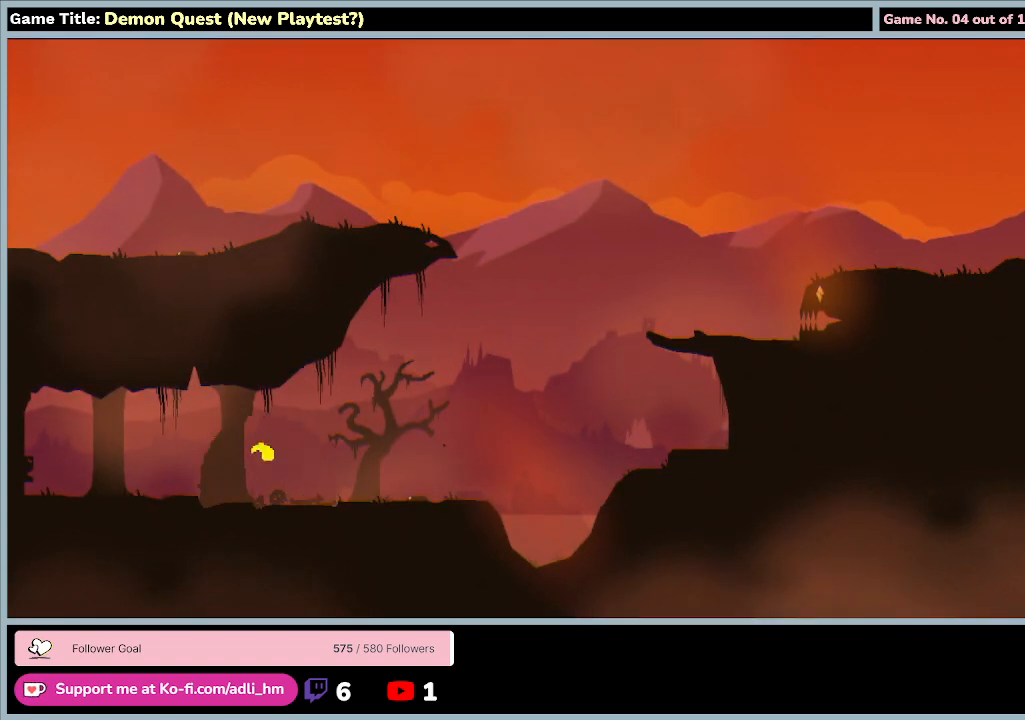
{"keys": [], "events": [[133, "up", "up"], [133, "z", "up"]]}
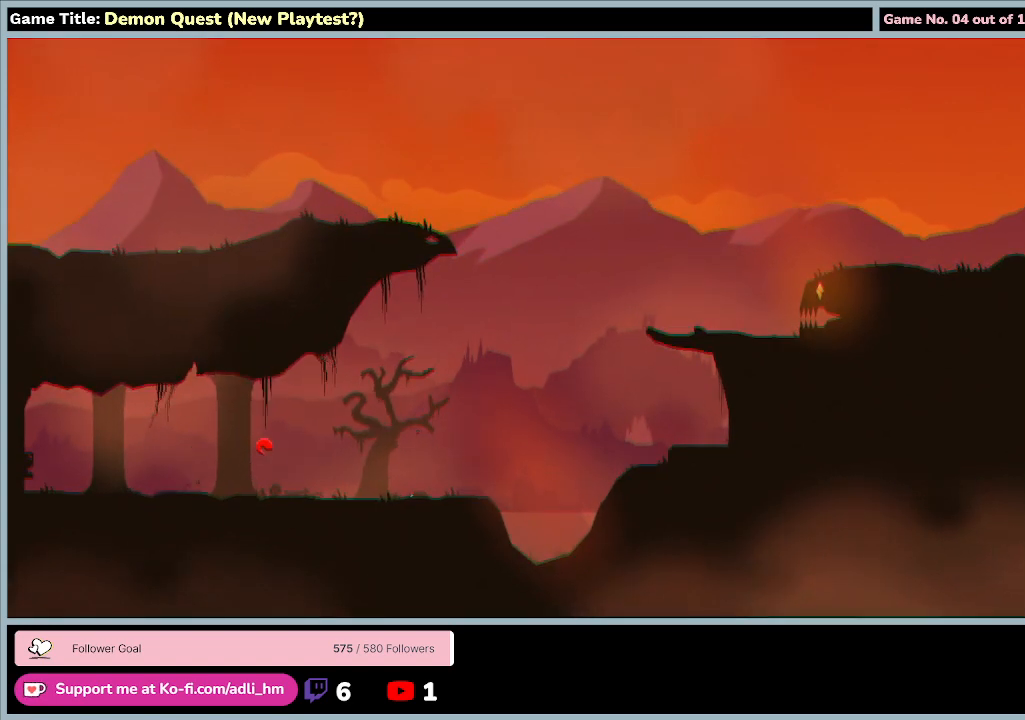
{"keys": [], "events": []}
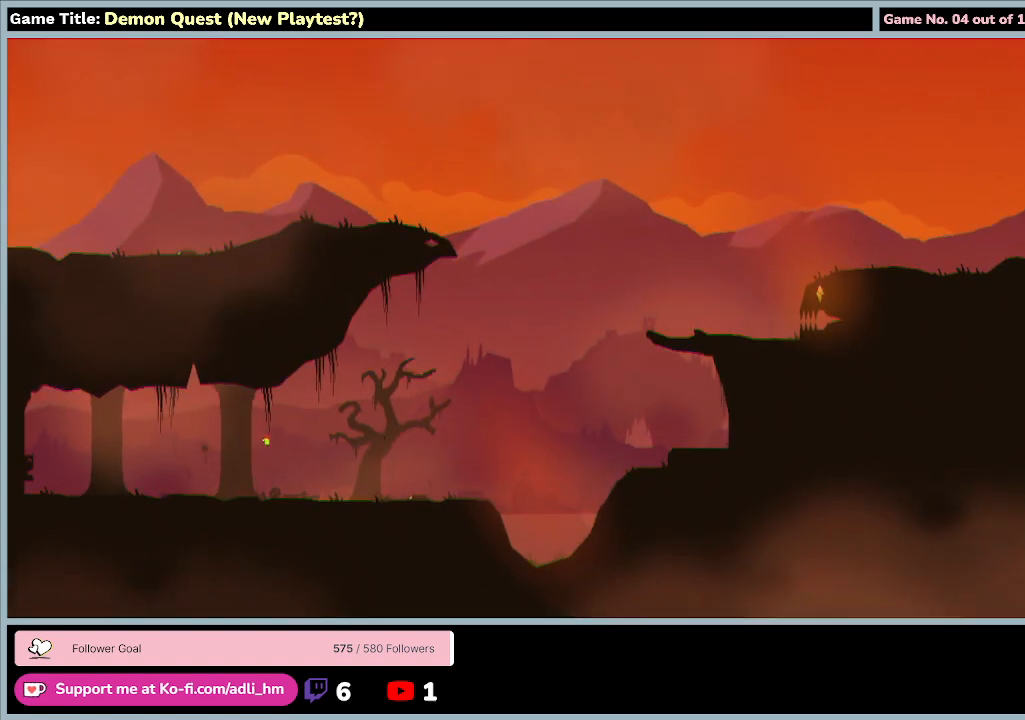
{"keys": [], "events": []}
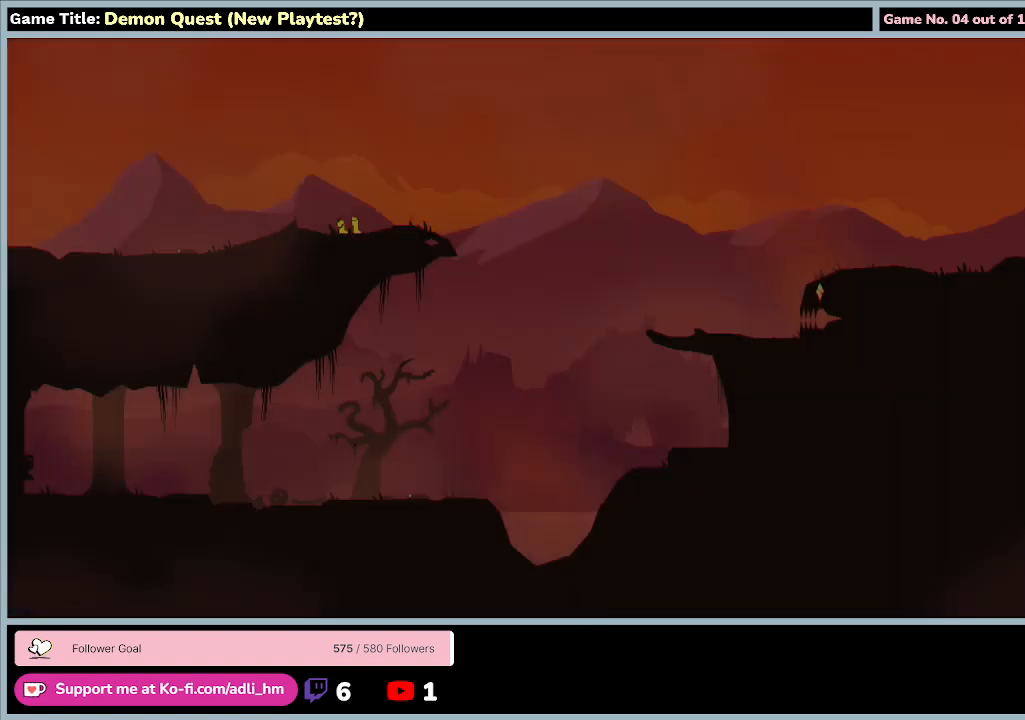
{"keys": [], "events": []}
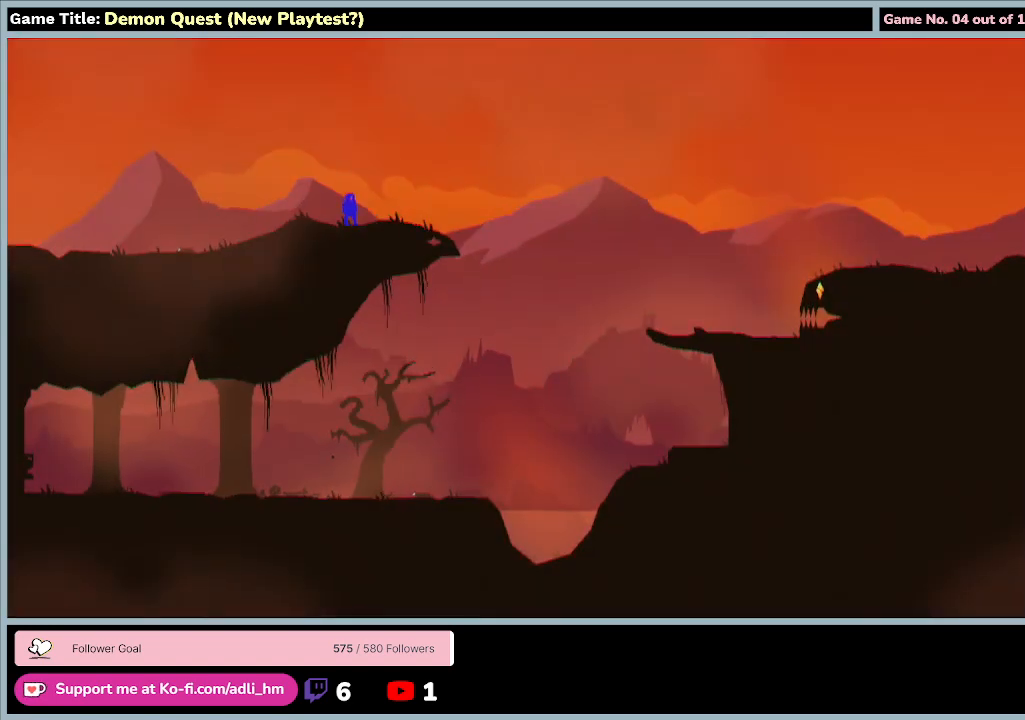
{"keys": [], "events": []}
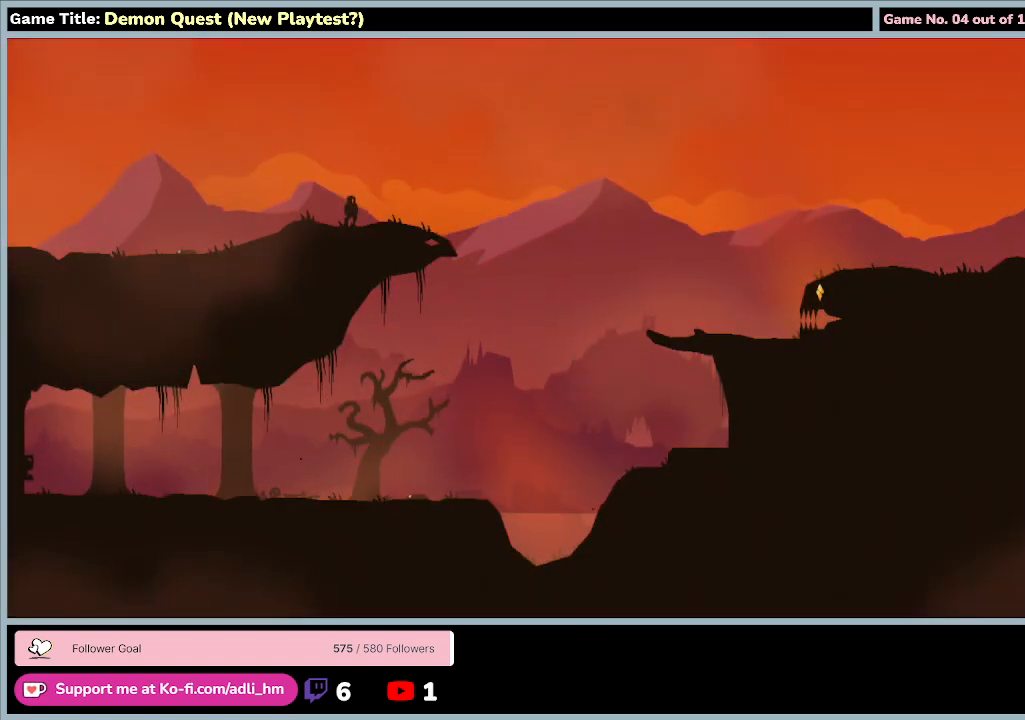
{"keys": ["d", "right"], "events": [[400, "d", "down"], [467, "right", "down"]]}
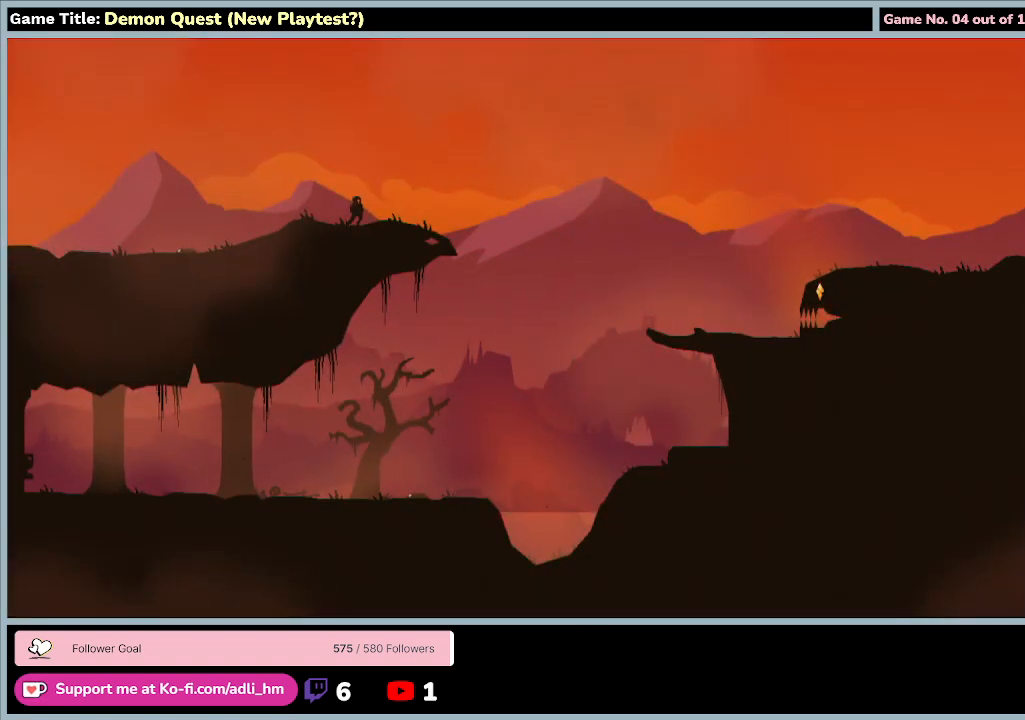
{"keys": ["left", "q"], "events": [[367, "d", "up"], [467, "q", "down"], [467, "right", "up"], [500, "left", "down"]]}
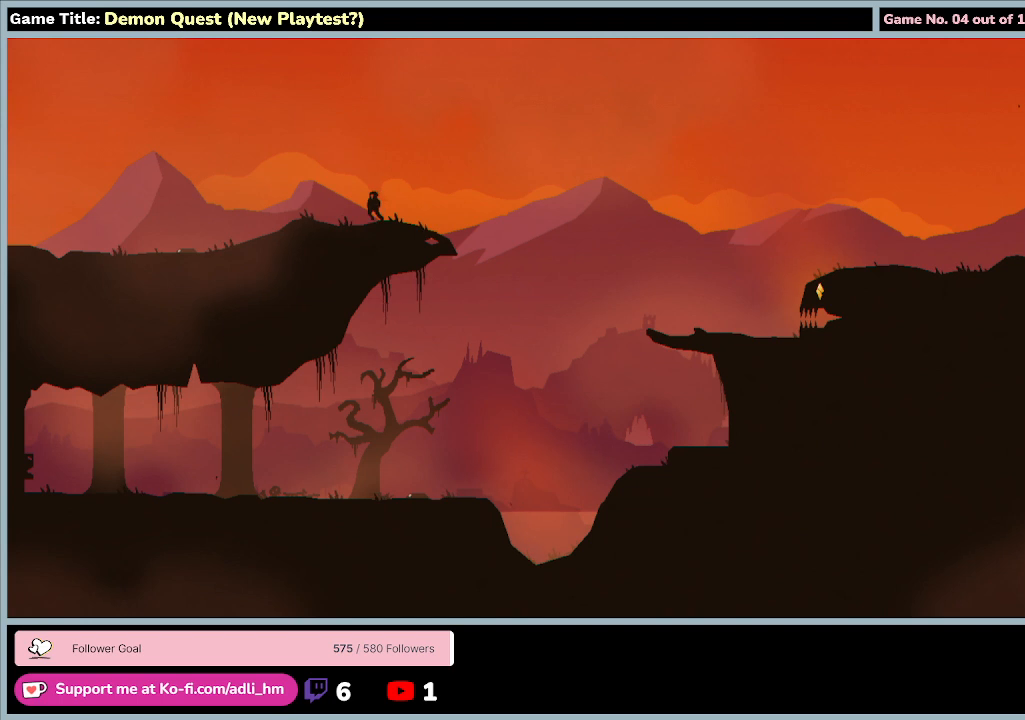
{"keys": ["left", "q"], "events": []}
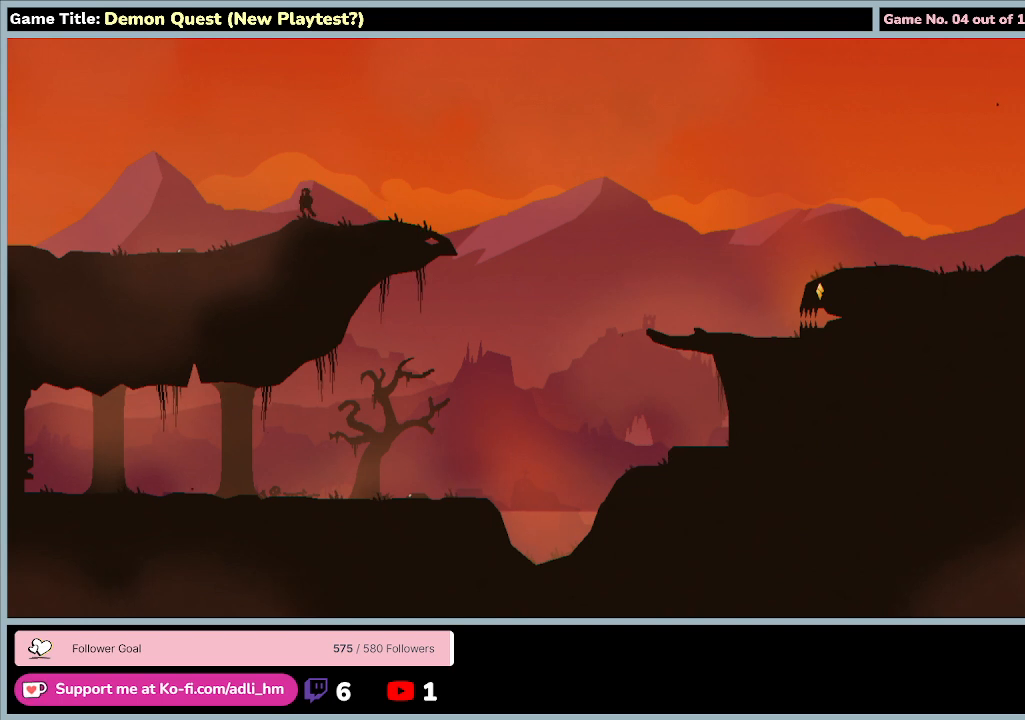
{"keys": [], "events": [[200, "q", "up"], [267, "left", "up"]]}
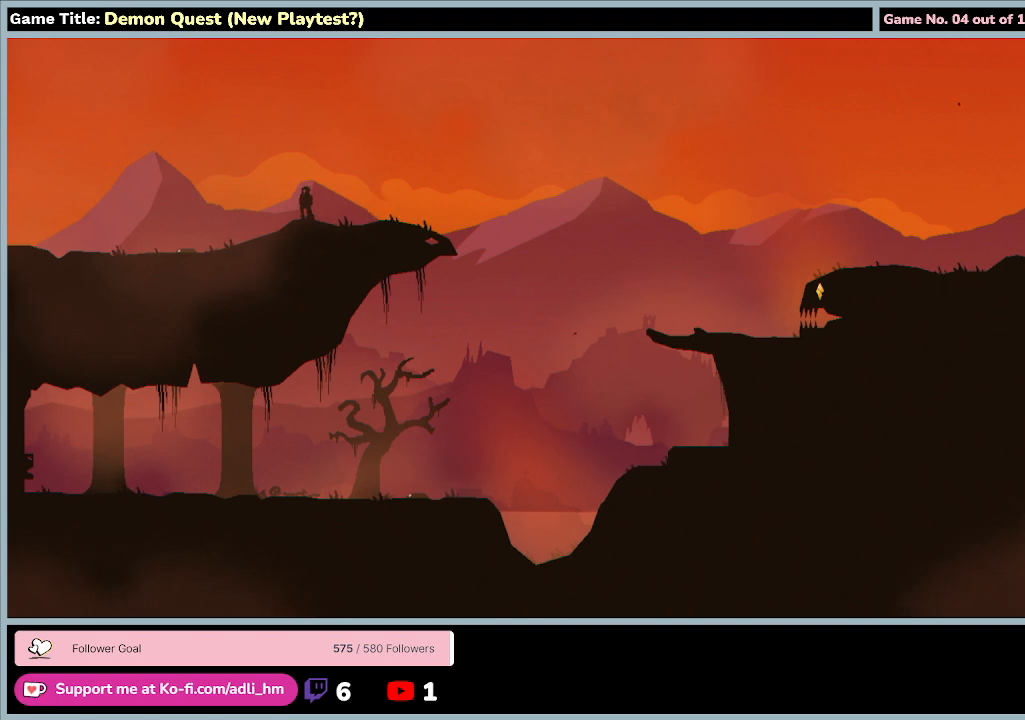
{"keys": [], "events": []}
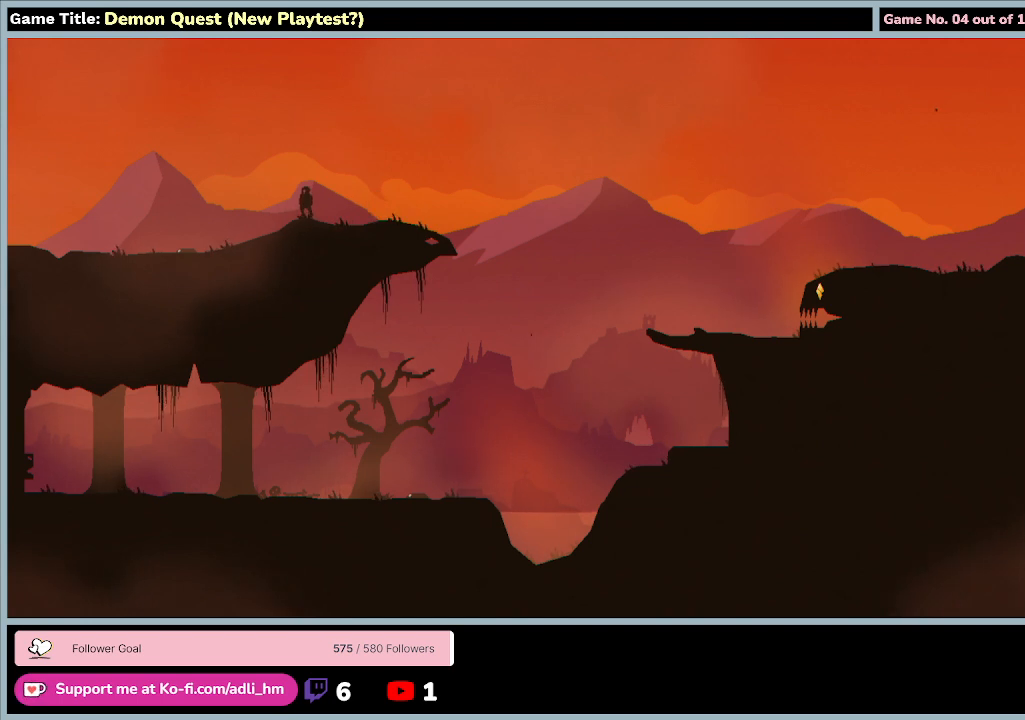
{"keys": ["d", "right"], "events": [[300, "d", "down"], [367, "right", "down"]]}
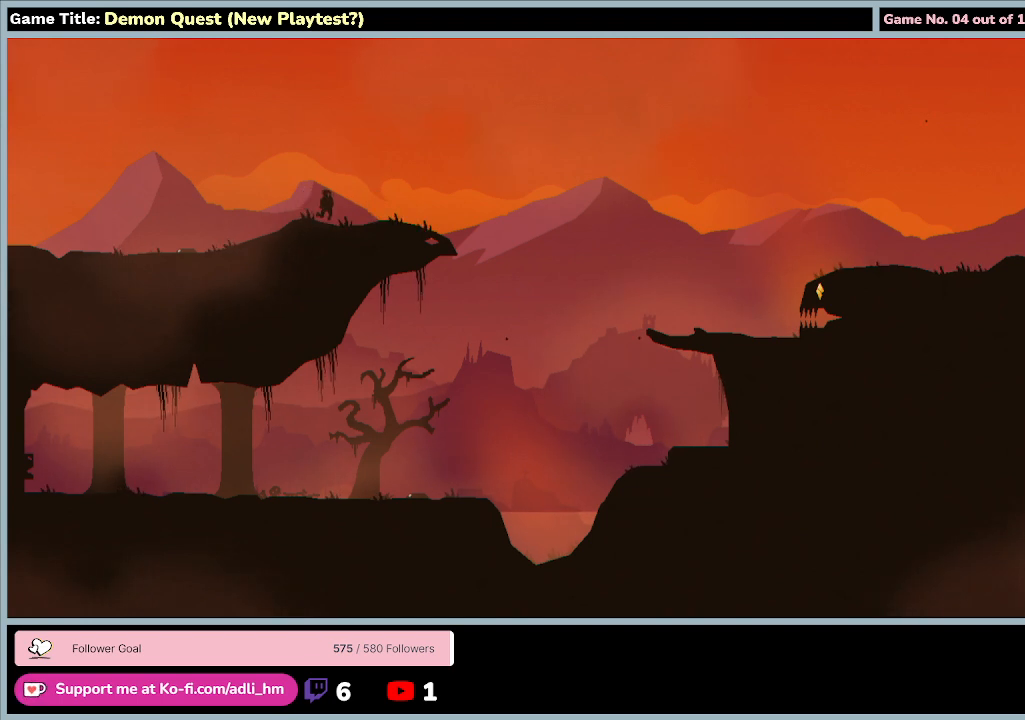
{"keys": ["d", "right"], "events": []}
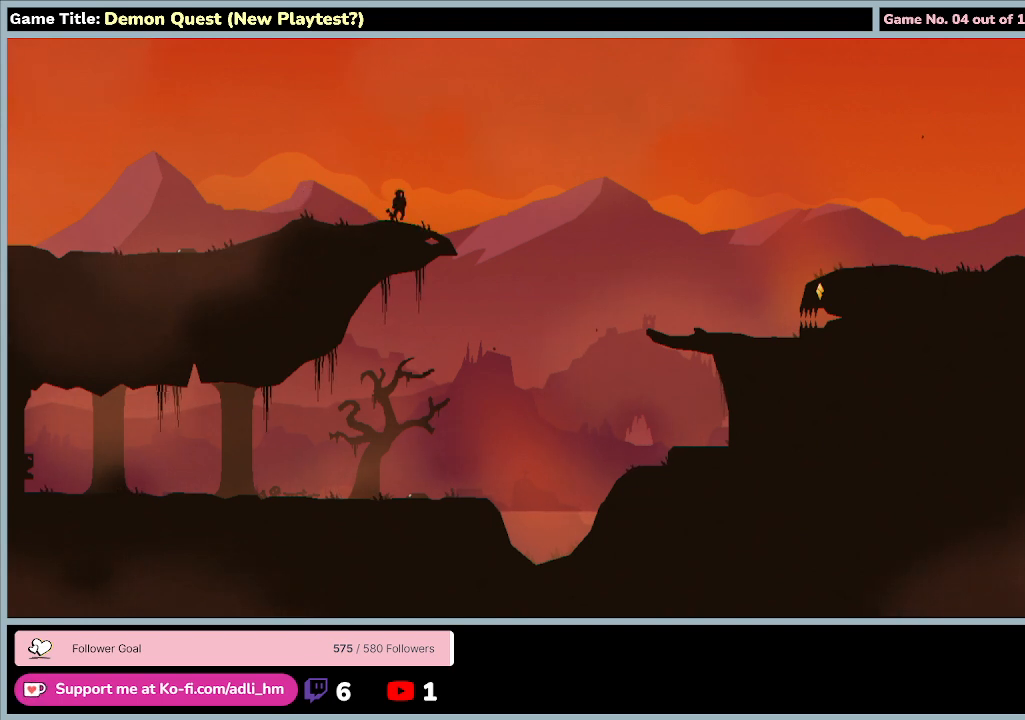
{"keys": ["d", "right"], "events": []}
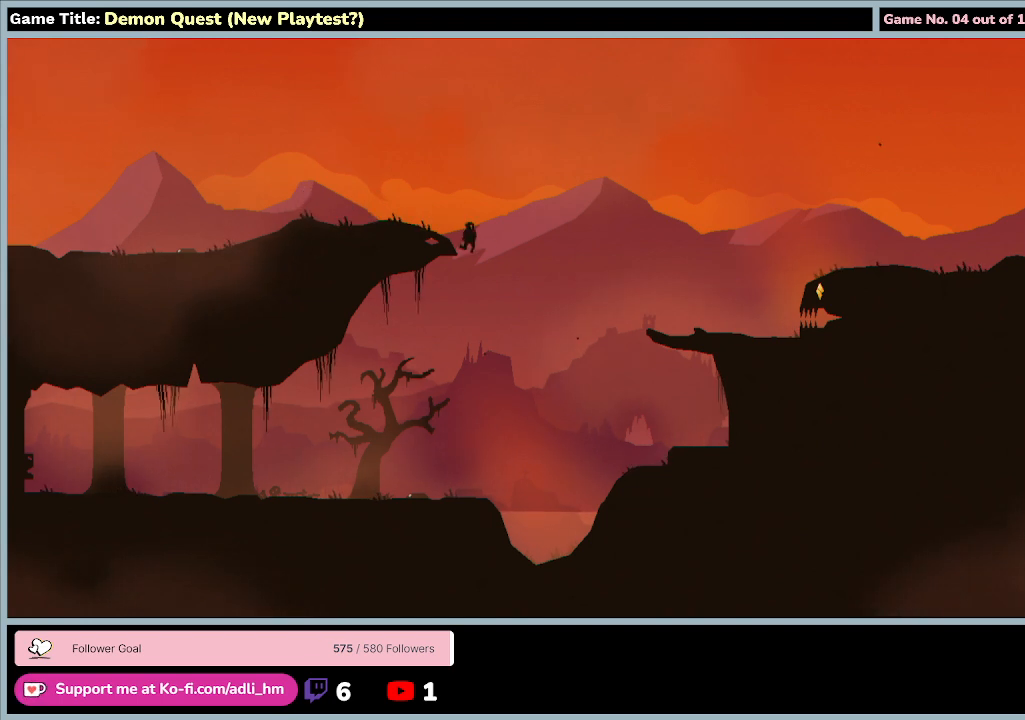
{"keys": ["d", "right"], "events": []}
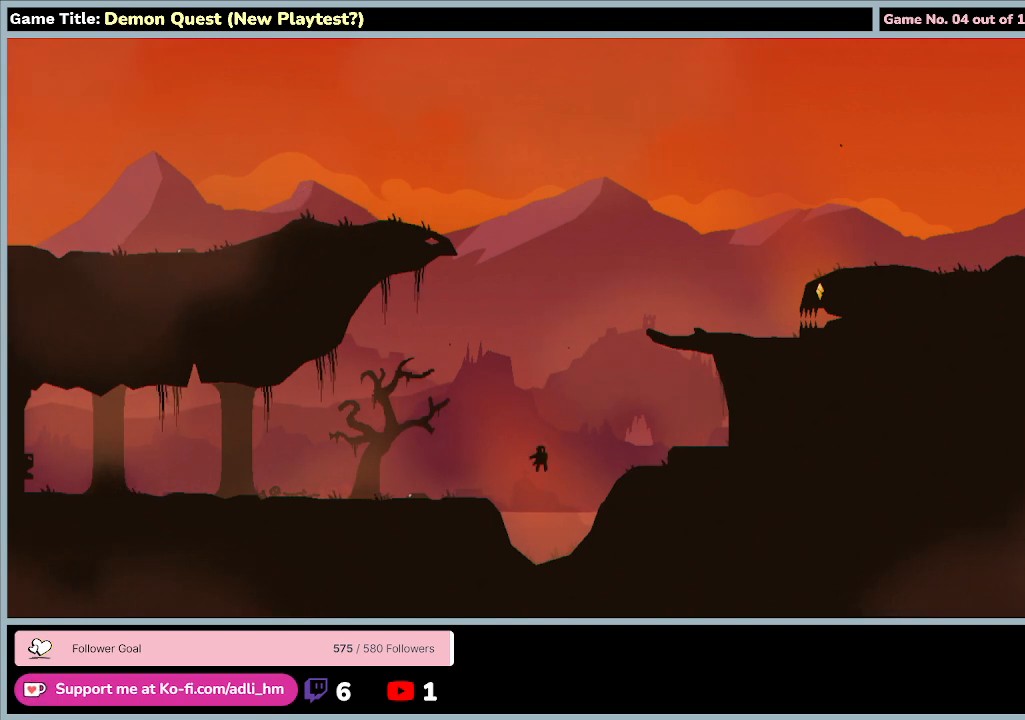
{"keys": [], "events": [[367, "d", "up"], [500, "right", "up"]]}